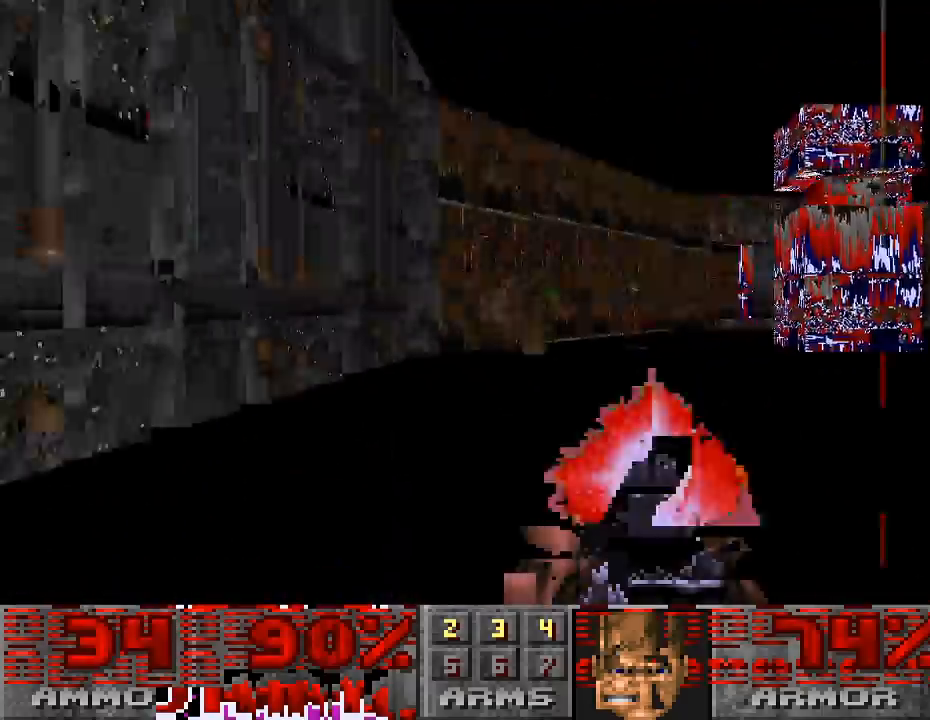
Gameplay with keyboard and mouse; each line is a JSON object with the keys and mouse buttons held at the frame after it. "events" lists presses ("down") and releases ("up") of "a", "alt", "caps_lock", "ctrl", "d", "escape", "s", "shift", "space", "tab", "w", "mouse_left", "mouse_wheel" and "mouse_right" between this image and that frame as [ms after this image, input, new state], when the widget could be followed in between. "mouse_left", "mouse_wheel", "mouse_right" = the "left", "wheel", "right" buttons of the "mouse" list. No other keys are recorded. "wheel" means that the mouse wheel is clicked or scrolled. Mouse movement is not recorded.
{"keys": ["d"], "mouse": [], "events": [[200, "s", "up"], [233, "mouse_left", "up"], [267, "d", "down"]]}
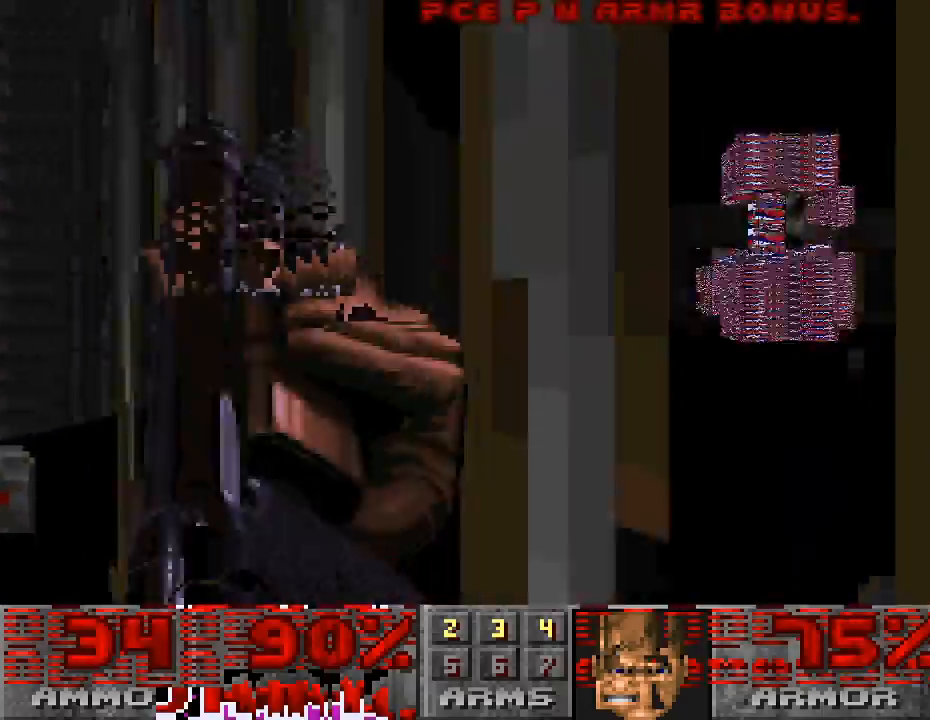
{"keys": ["d"], "mouse": ["left"], "events": [[67, "w", "down"], [333, "mouse_left", "down"], [367, "w", "up"]]}
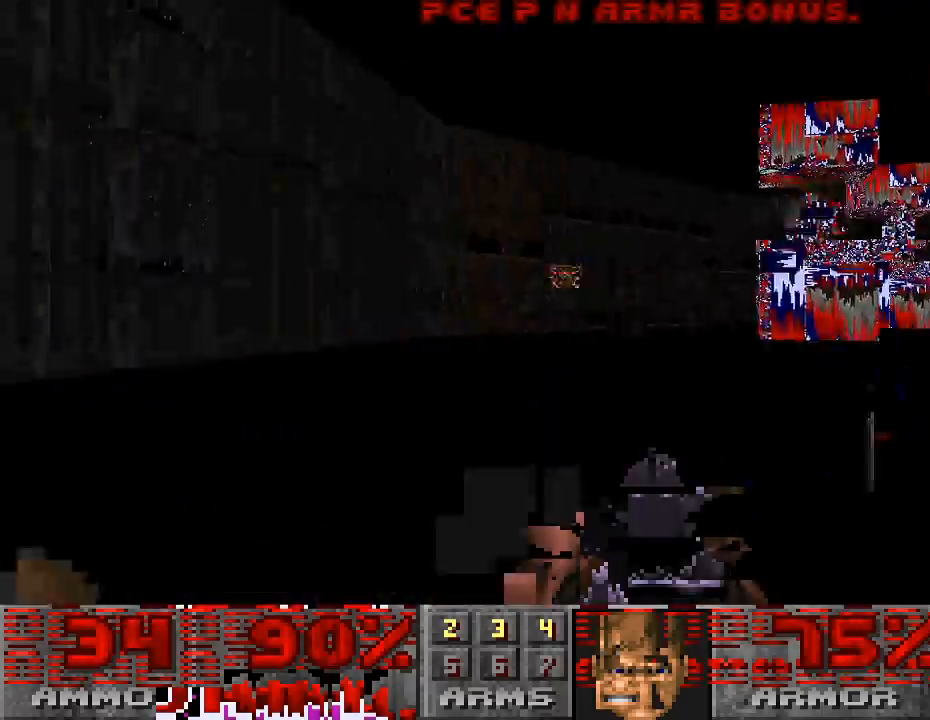
{"keys": ["d"], "mouse": [], "events": [[100, "s", "down"], [200, "d", "up"], [267, "mouse_left", "up"], [400, "d", "down"], [433, "s", "up"]]}
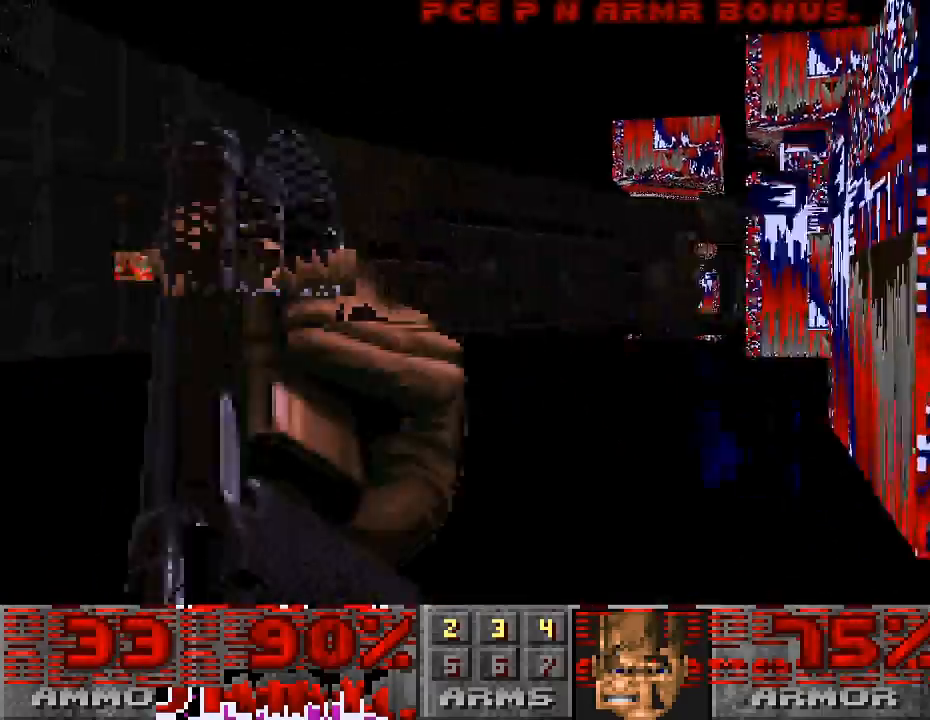
{"keys": ["d", "w"], "mouse": [], "events": [[367, "w", "down"]]}
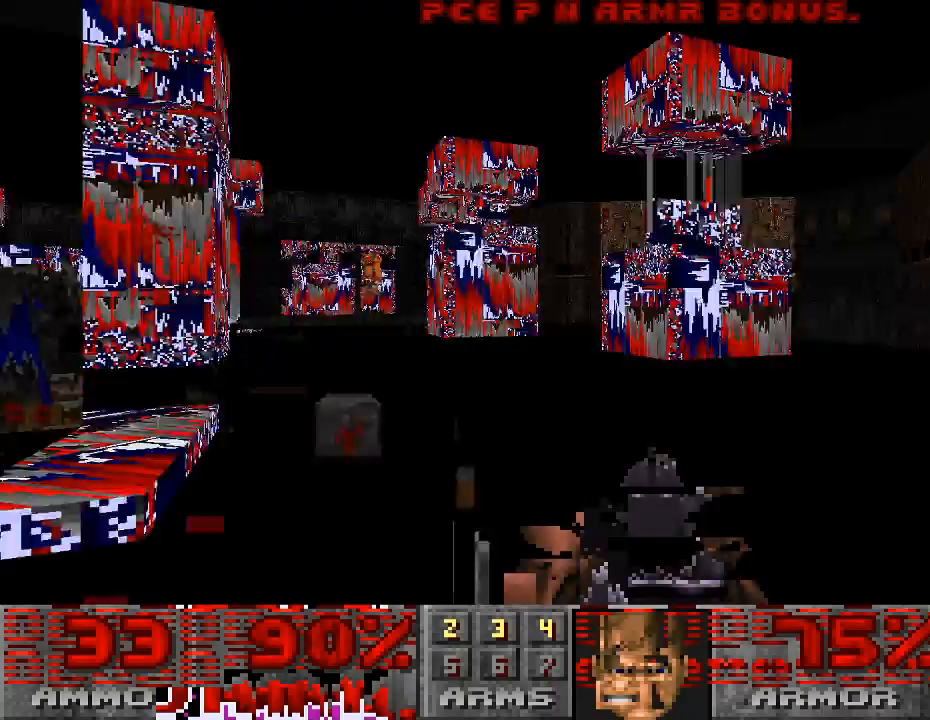
{"keys": ["w"], "mouse": [], "events": [[33, "d", "up"]]}
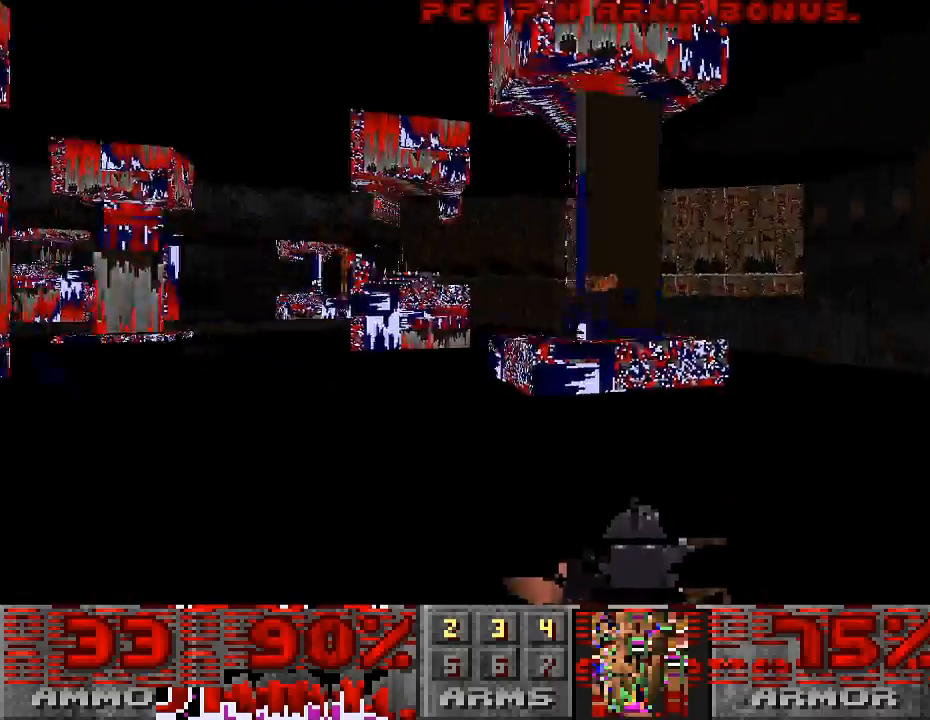
{"keys": ["w"], "mouse": [], "events": [[167, "w", "up"], [233, "a", "down"], [367, "w", "down"], [400, "a", "up"]]}
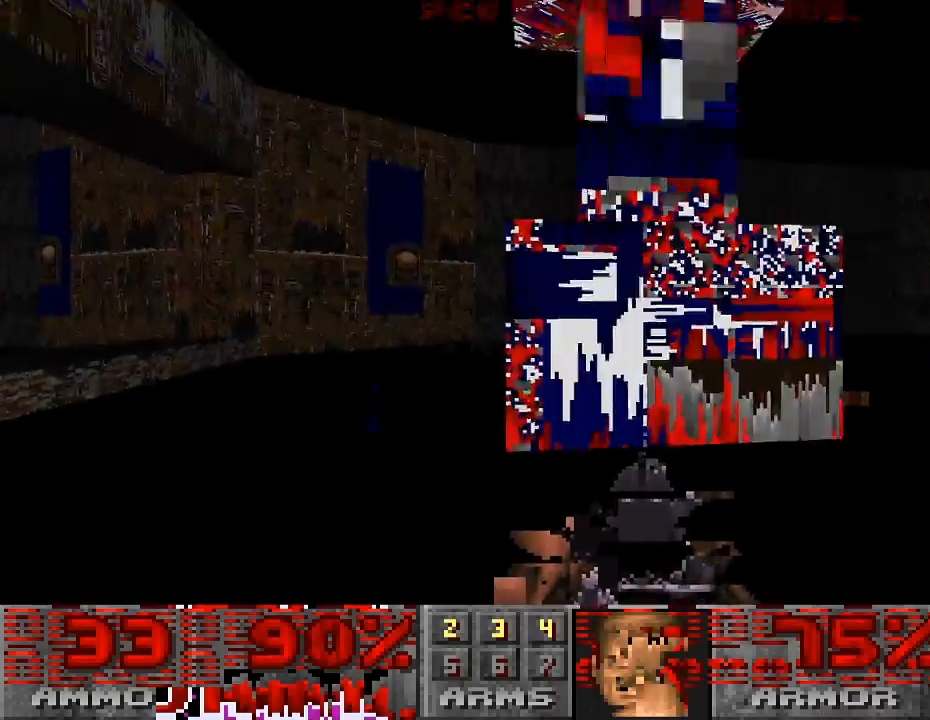
{"keys": ["a", "w"], "mouse": [], "events": [[233, "d", "down"], [367, "d", "up"], [500, "a", "down"]]}
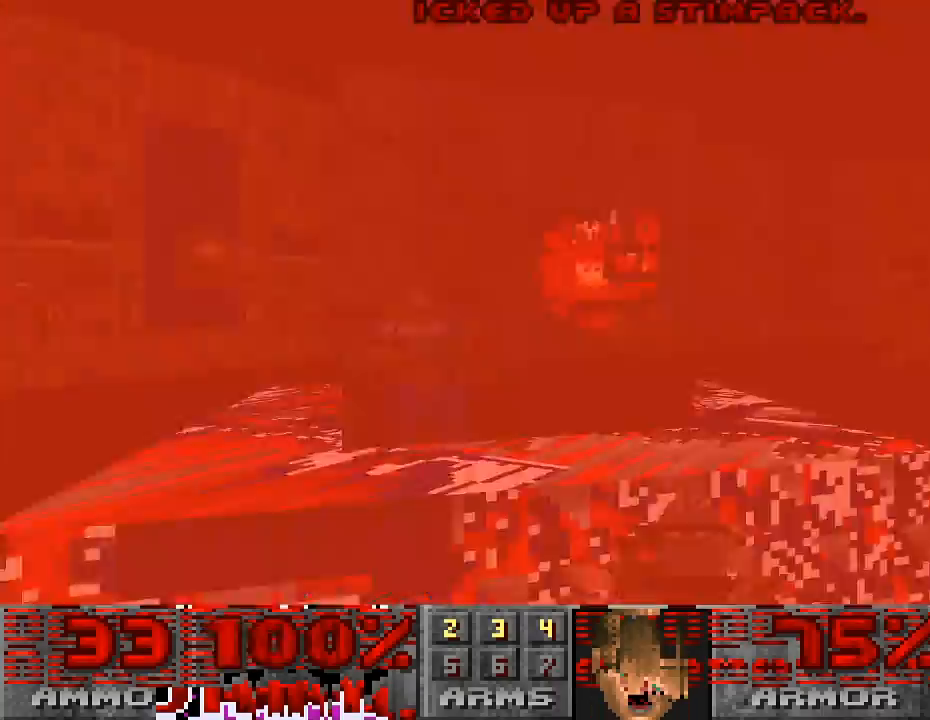
{"keys": ["s"], "mouse": [], "events": [[33, "a", "up"], [133, "a", "down"], [133, "w", "up"], [300, "a", "up"], [300, "s", "down"]]}
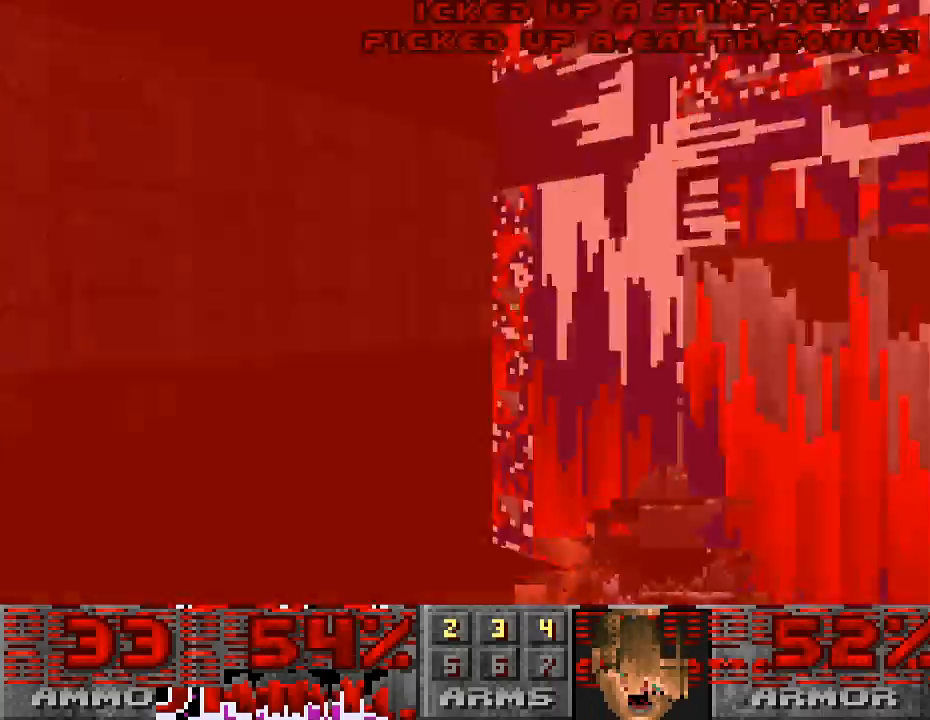
{"keys": ["a", "w"], "mouse": [], "events": [[33, "a", "down"], [67, "s", "up"], [300, "w", "down"]]}
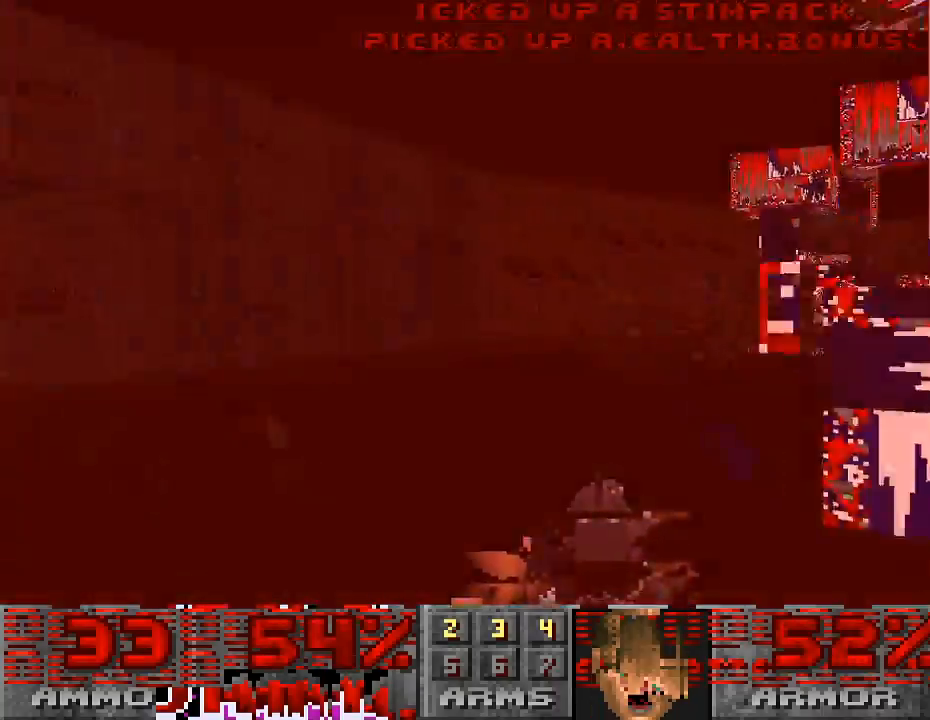
{"keys": ["a", "w"], "mouse": [], "events": [[67, "w", "up"], [100, "mouse_left", "down"], [367, "w", "down"], [467, "mouse_left", "up"]]}
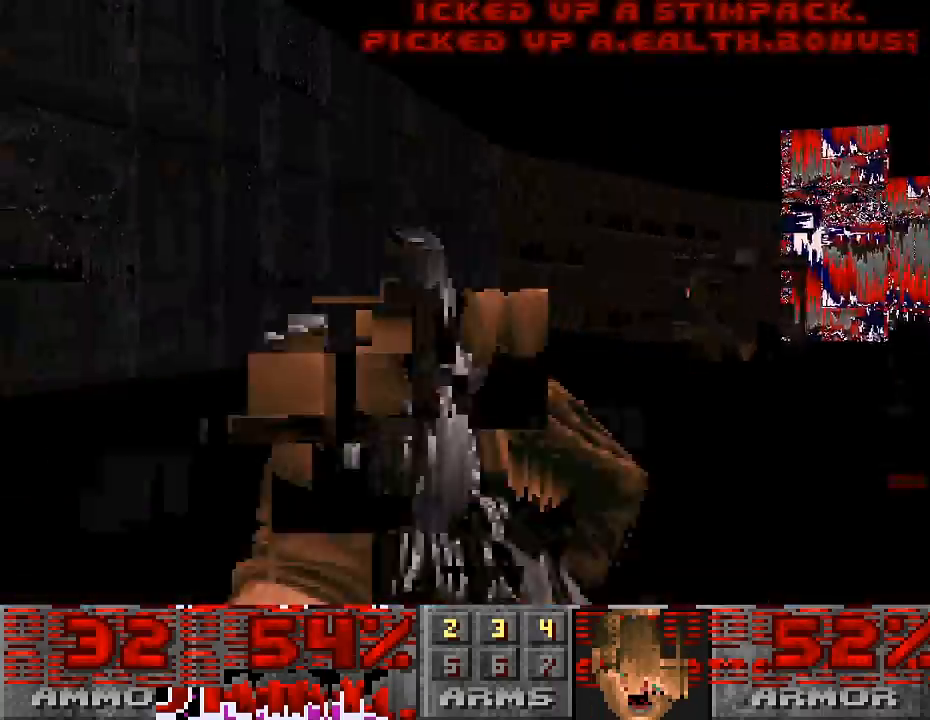
{"keys": ["a"], "mouse": ["left"], "events": [[67, "a", "up"], [300, "a", "down"], [400, "w", "up"], [433, "mouse_left", "down"]]}
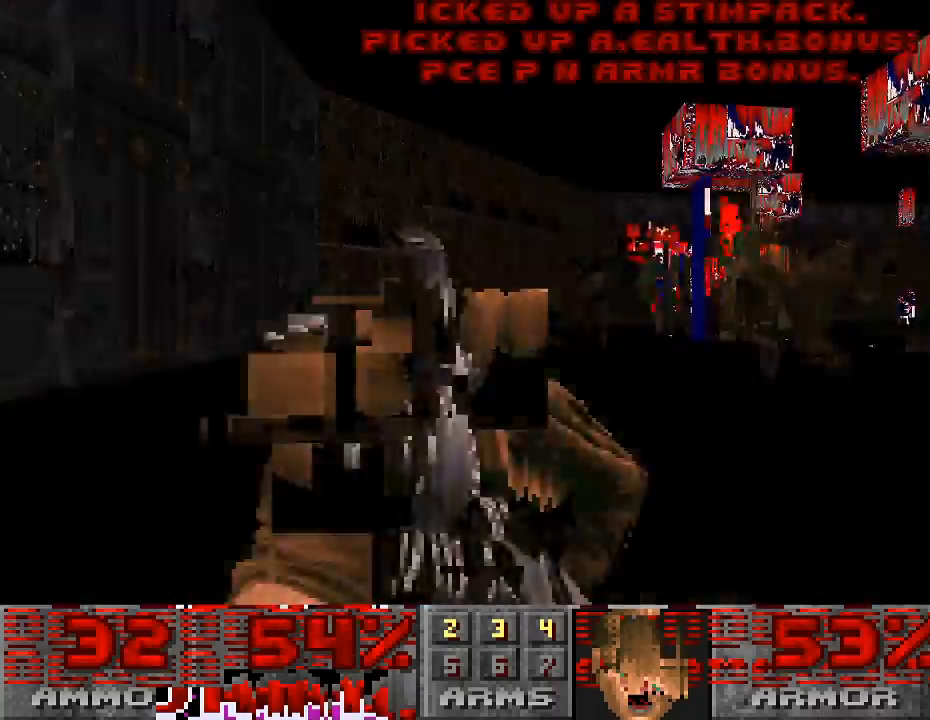
{"keys": ["w"], "mouse": ["left"], "events": [[100, "w", "down"], [467, "a", "up"]]}
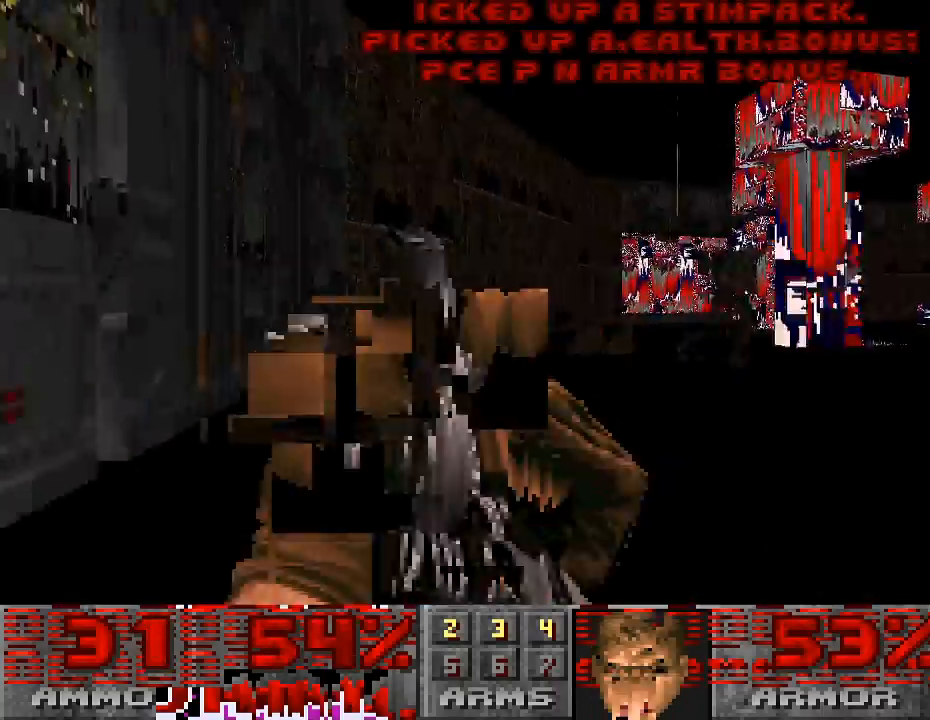
{"keys": ["a", "w"], "mouse": ["left"], "events": [[100, "mouse_left", "up"], [200, "a", "down"], [400, "mouse_left", "down"]]}
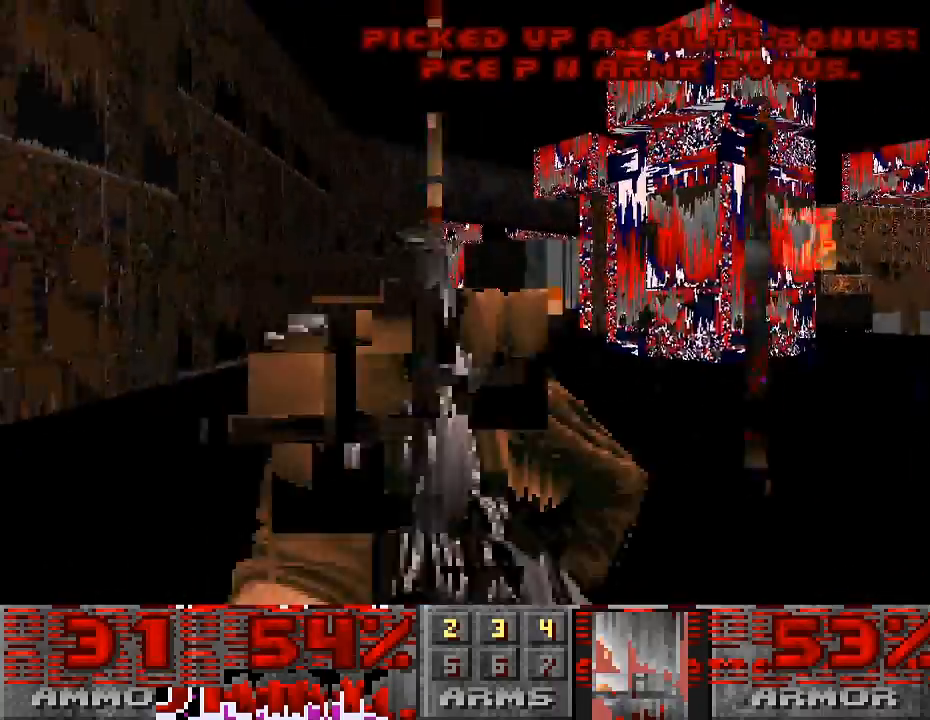
{"keys": ["a"], "mouse": ["left"], "events": [[100, "w", "up"]]}
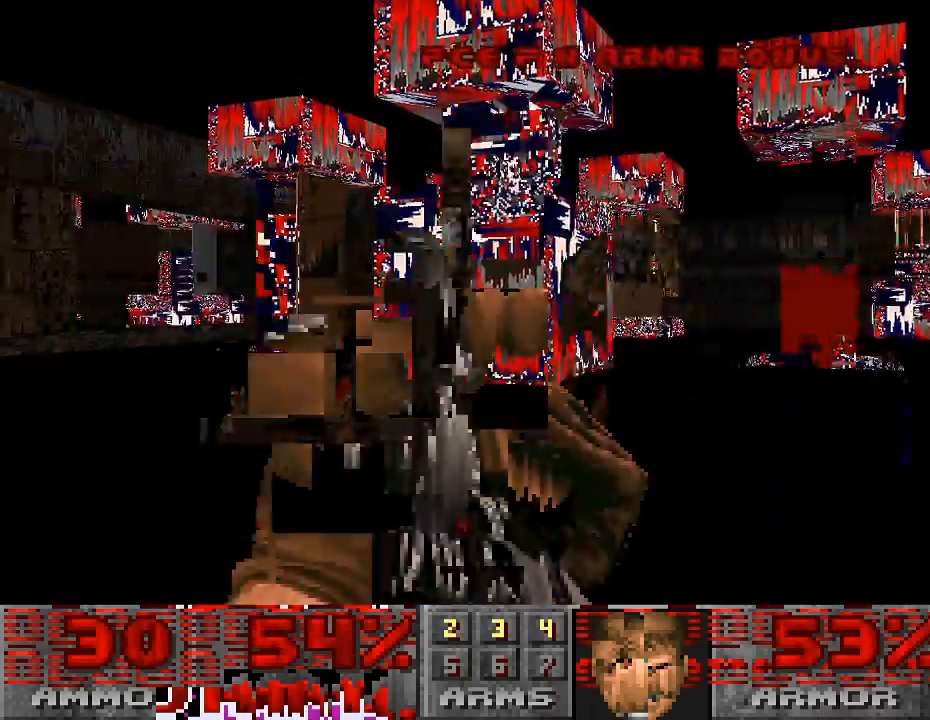
{"keys": ["a"], "mouse": ["left"], "events": [[333, "w", "down"], [500, "w", "up"]]}
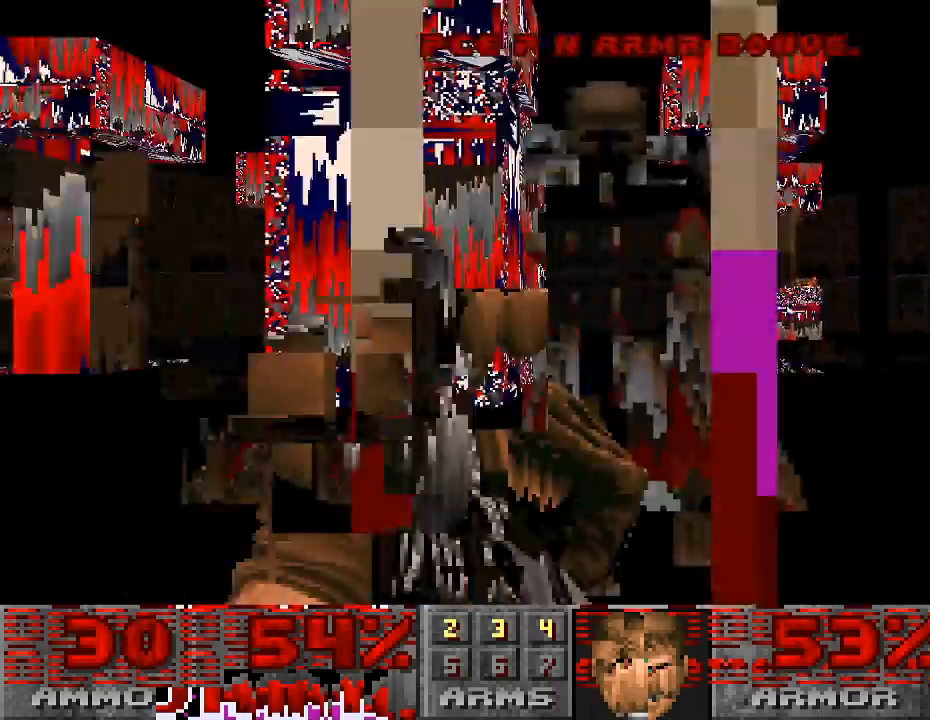
{"keys": ["a", "s"], "mouse": ["left"], "events": [[167, "s", "down"]]}
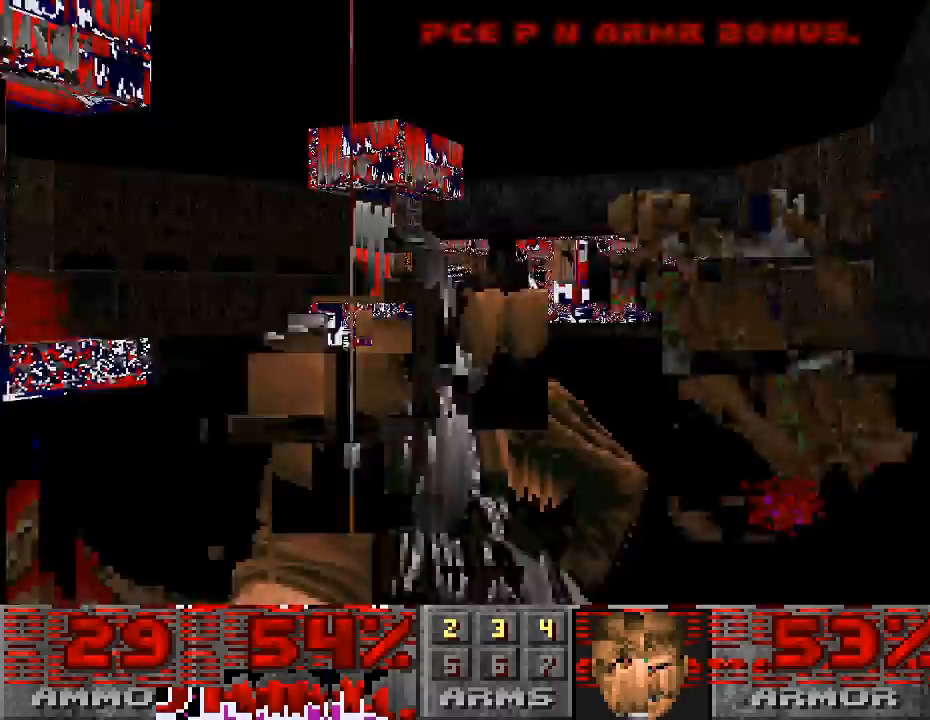
{"keys": ["s"], "mouse": ["left"], "events": [[133, "a", "up"]]}
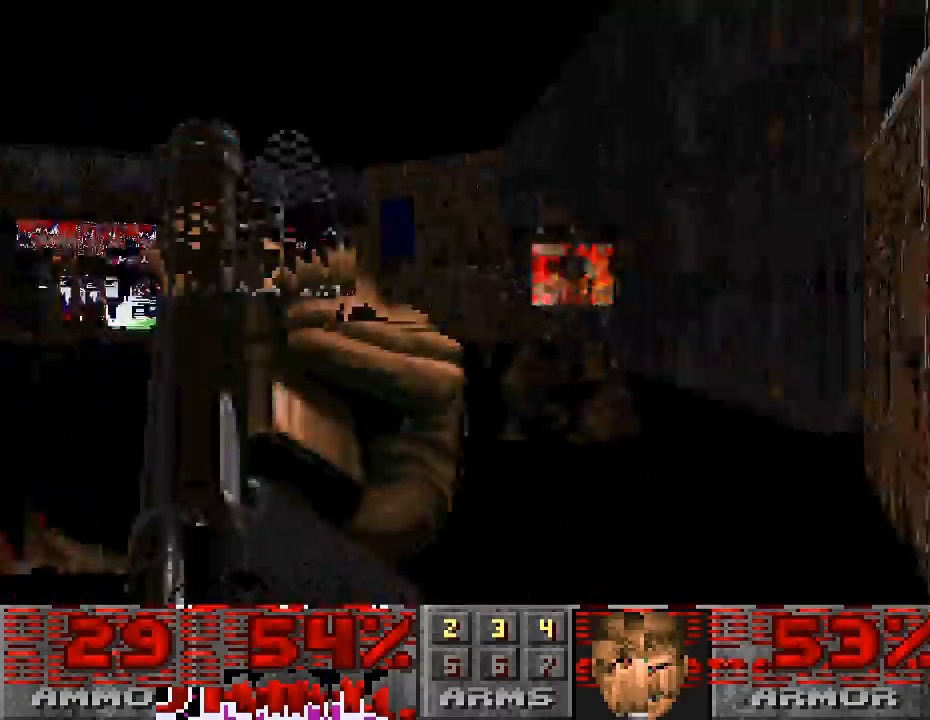
{"keys": ["a", "s"], "mouse": ["left"], "events": [[67, "a", "down"]]}